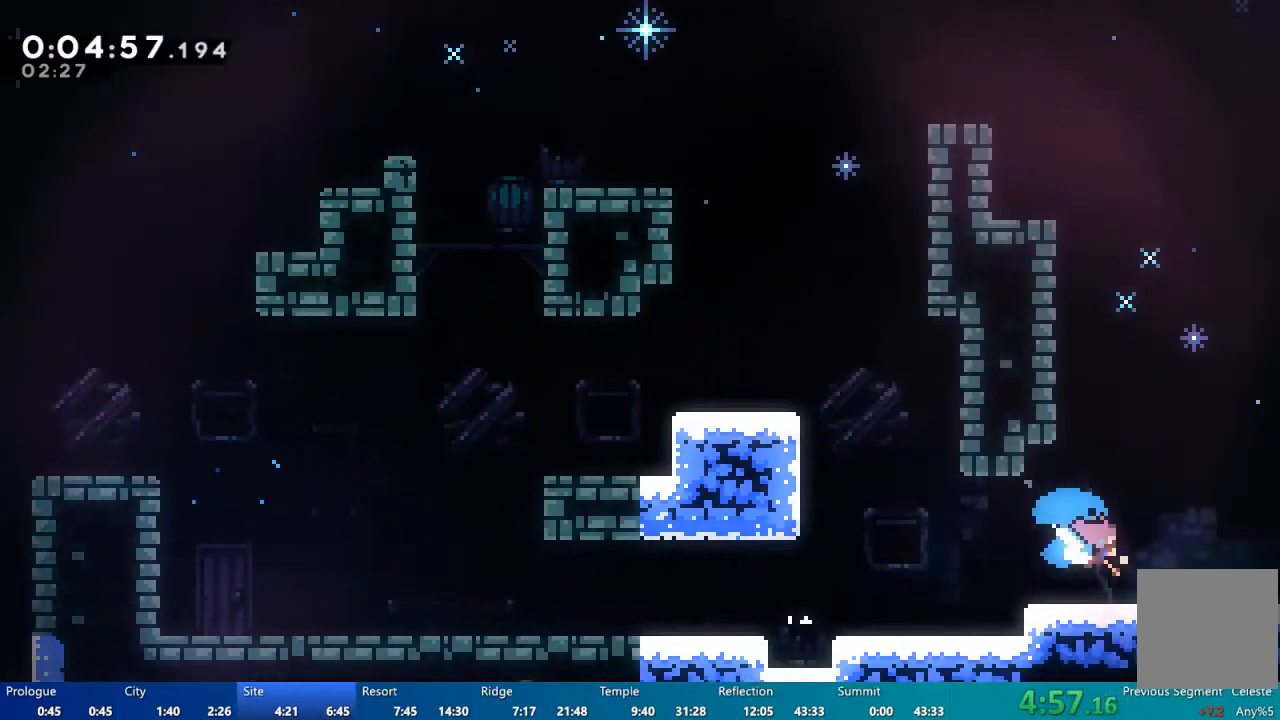
Gameplay with a controller (Xbox layout); each line is a JSON object with the inputs held at the frame after it. "events" lists button and stick changes between this image and that frame as [ms after this image, input, new state], when the widget could be followed in between.
{"buttons": ["DPAD_RIGHT"], "left_stick": "center", "right_stick": "center"}
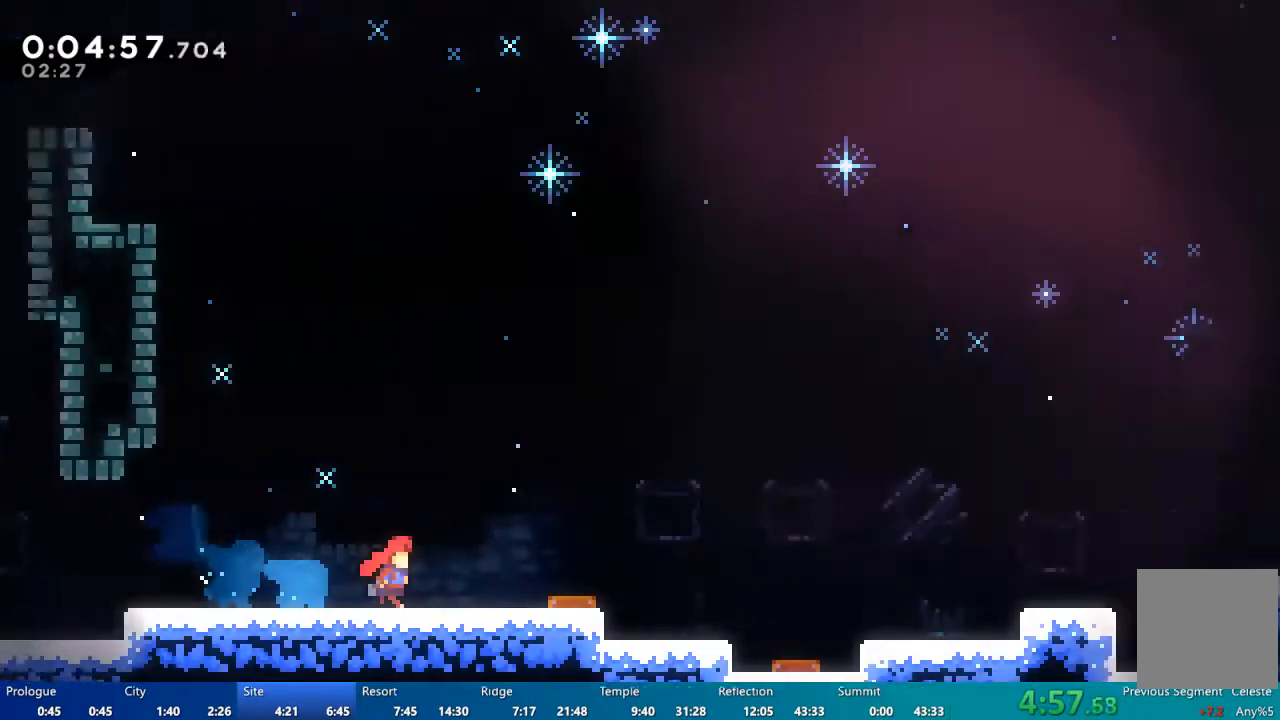
{"buttons": ["DPAD_RIGHT"], "left_stick": "center", "right_stick": "center", "events": []}
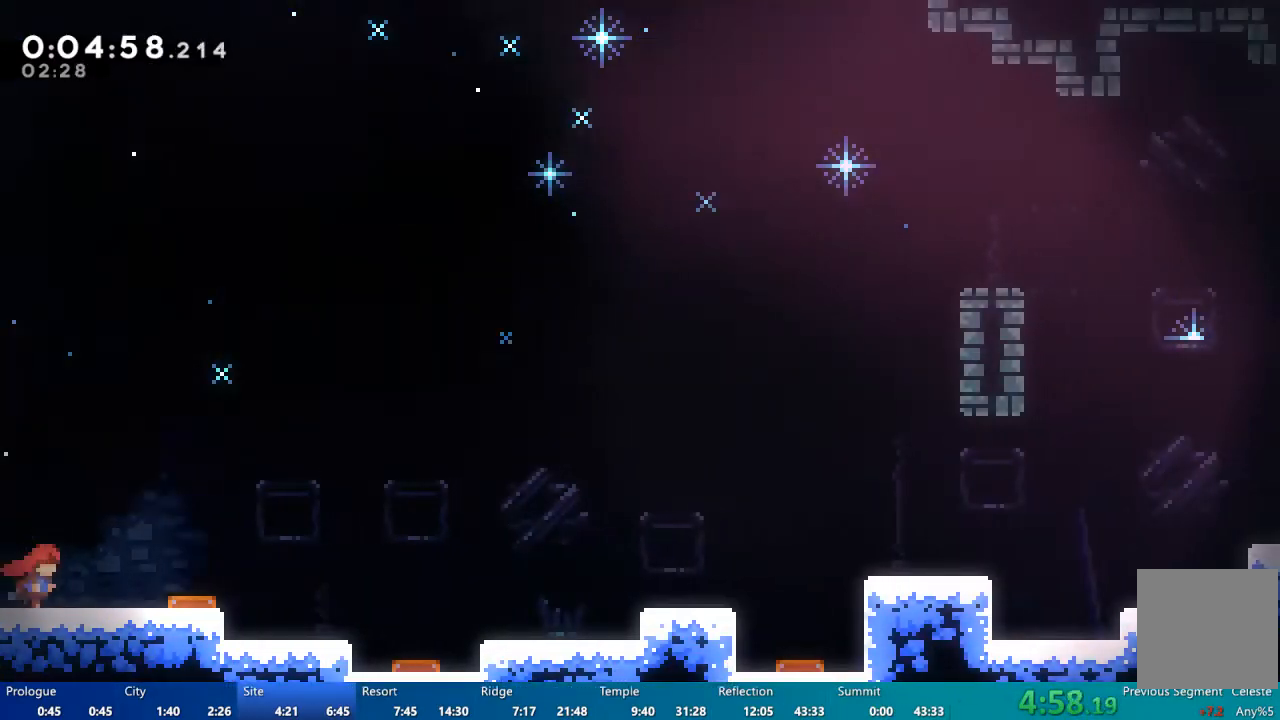
{"buttons": ["X", "DPAD_RIGHT"], "left_stick": "center", "right_stick": "center", "events": [[50, "A", "down"], [283, "A", "up"], [417, "X", "down"]]}
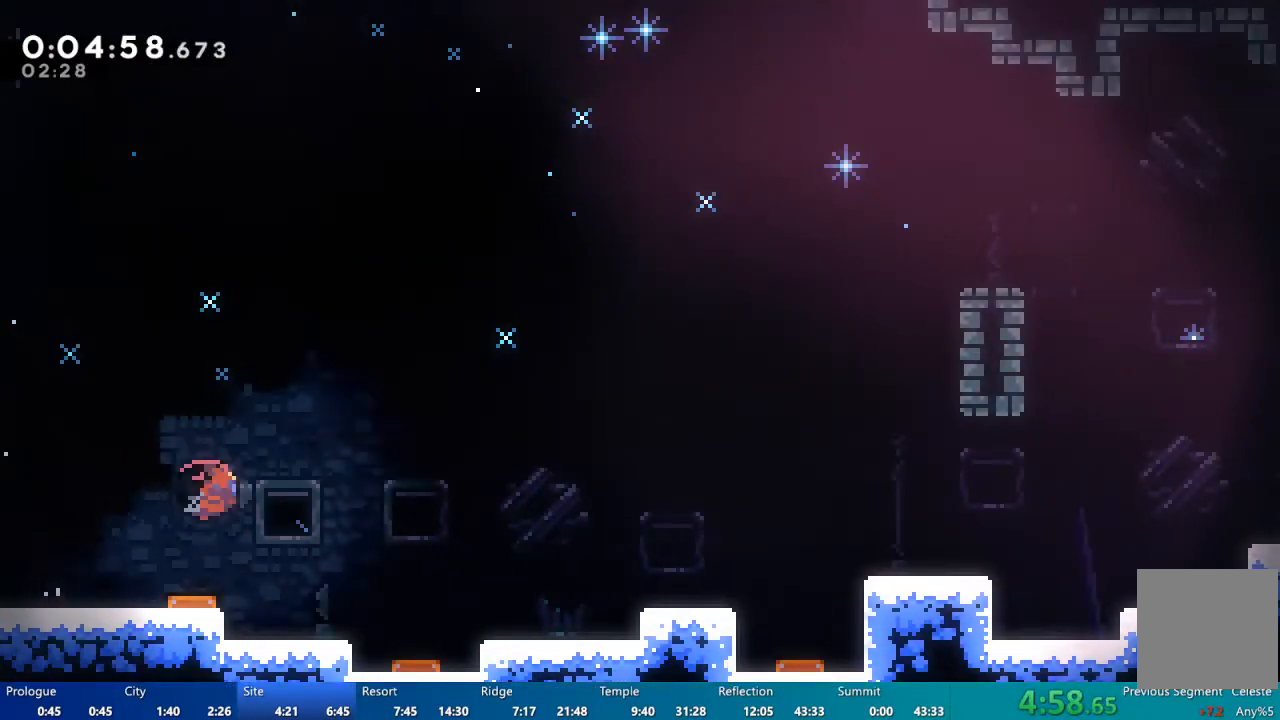
{"buttons": ["DPAD_RIGHT"], "left_stick": "center", "right_stick": "center", "events": [[317, "X", "up"]]}
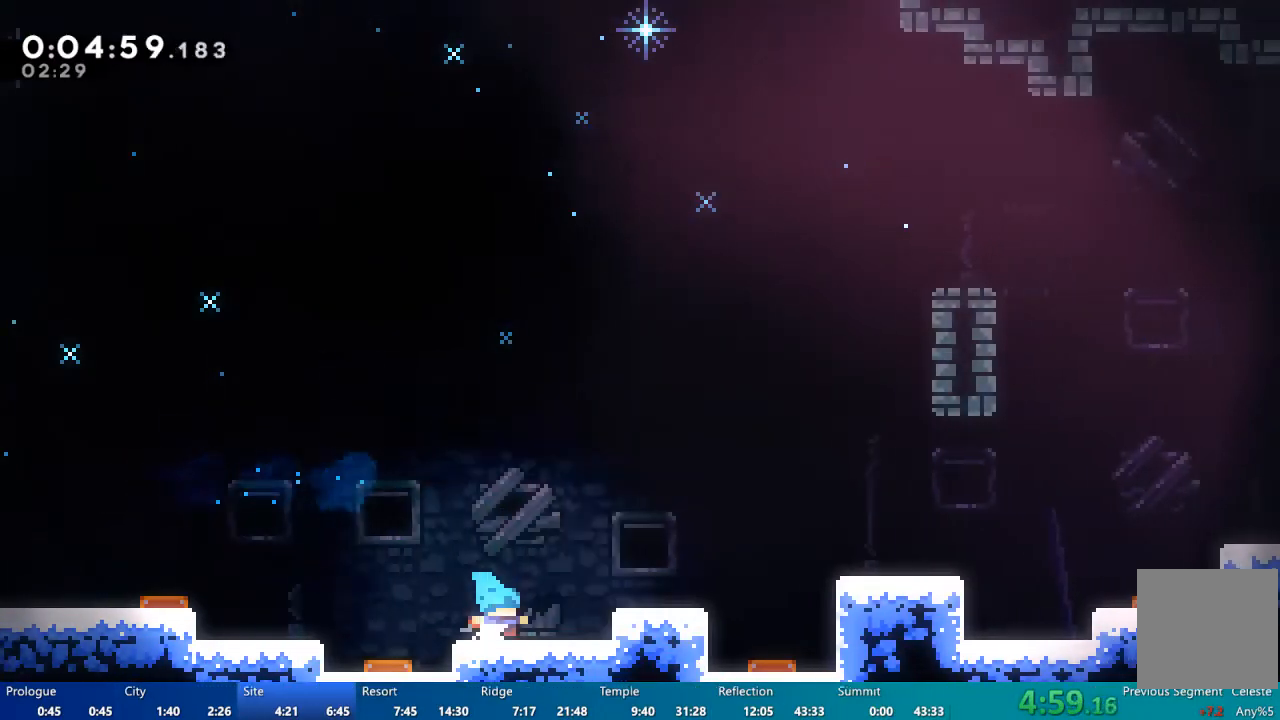
{"buttons": ["A", "DPAD_RIGHT"], "left_stick": "center", "right_stick": "center", "events": [[50, "A", "down"], [183, "A", "up"], [183, "DPAD_DOWN", "down"], [383, "A", "down"], [383, "DPAD_DOWN", "up"]]}
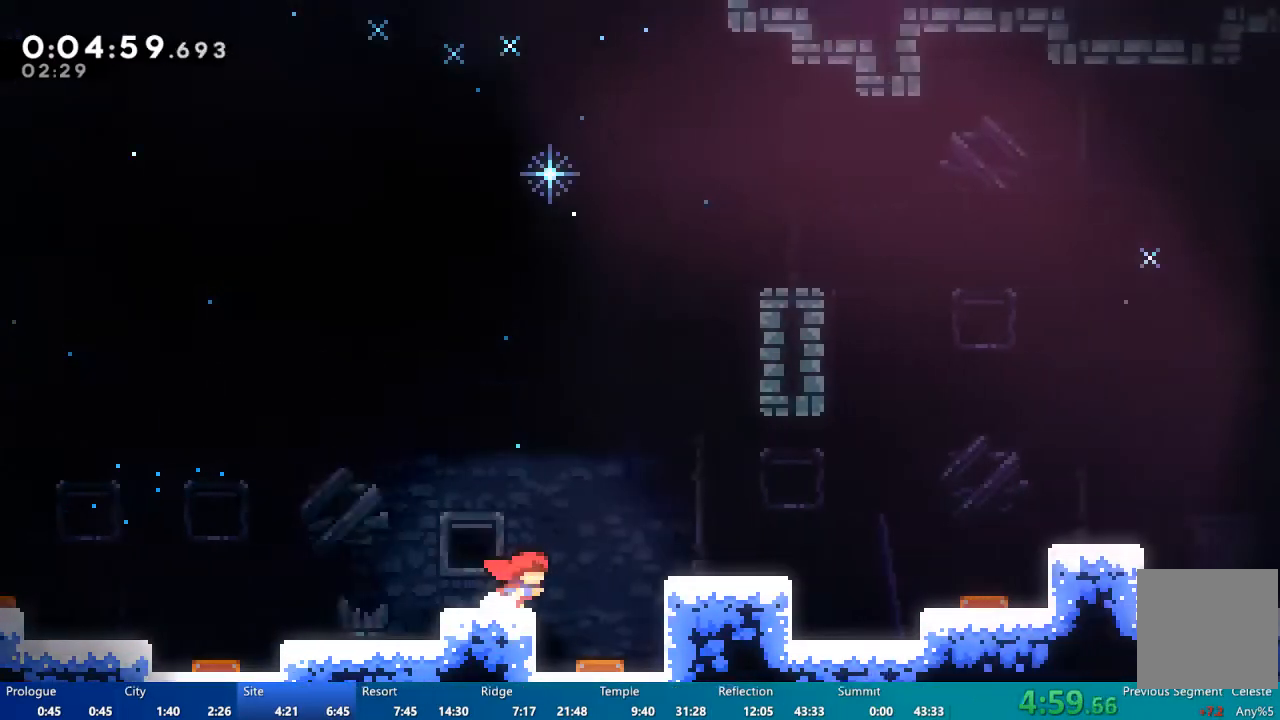
{"buttons": ["DPAD_RIGHT"], "left_stick": "center", "right_stick": "center", "events": [[117, "A", "up"], [250, "A", "down"], [417, "A", "up"]]}
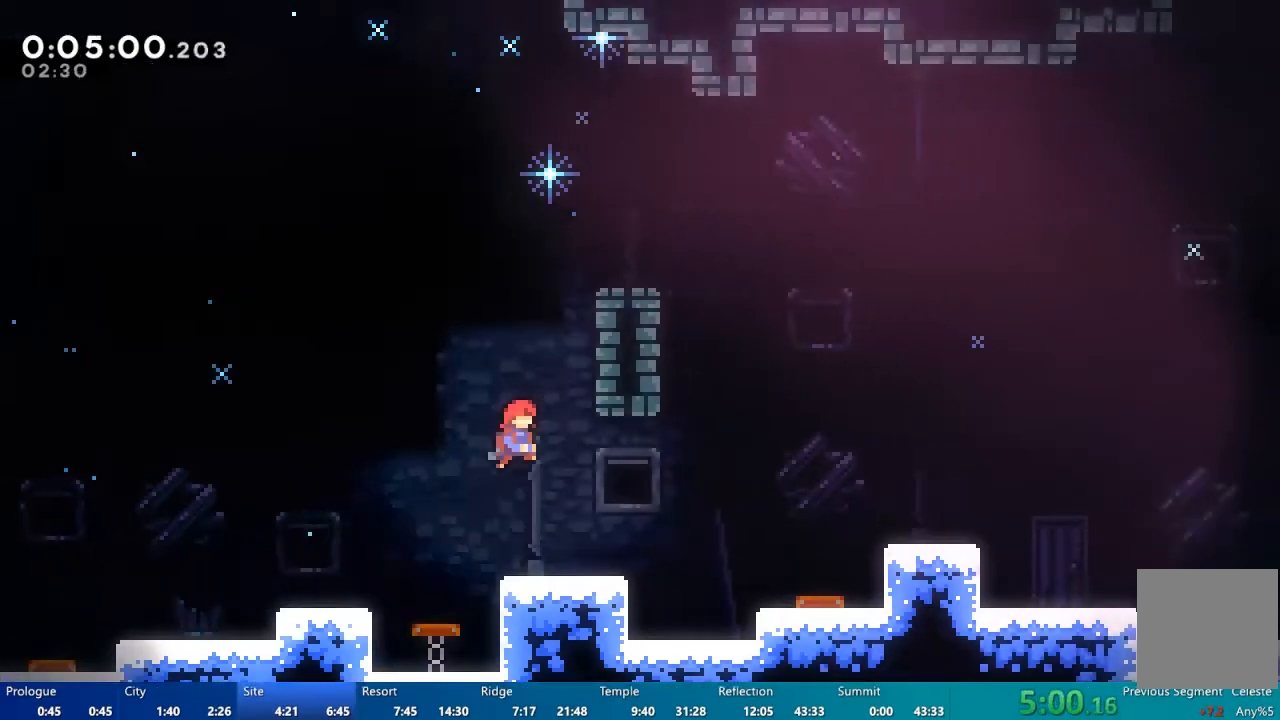
{"buttons": ["X", "DPAD_RIGHT"], "left_stick": "center", "right_stick": "center", "events": [[383, "X", "down"]]}
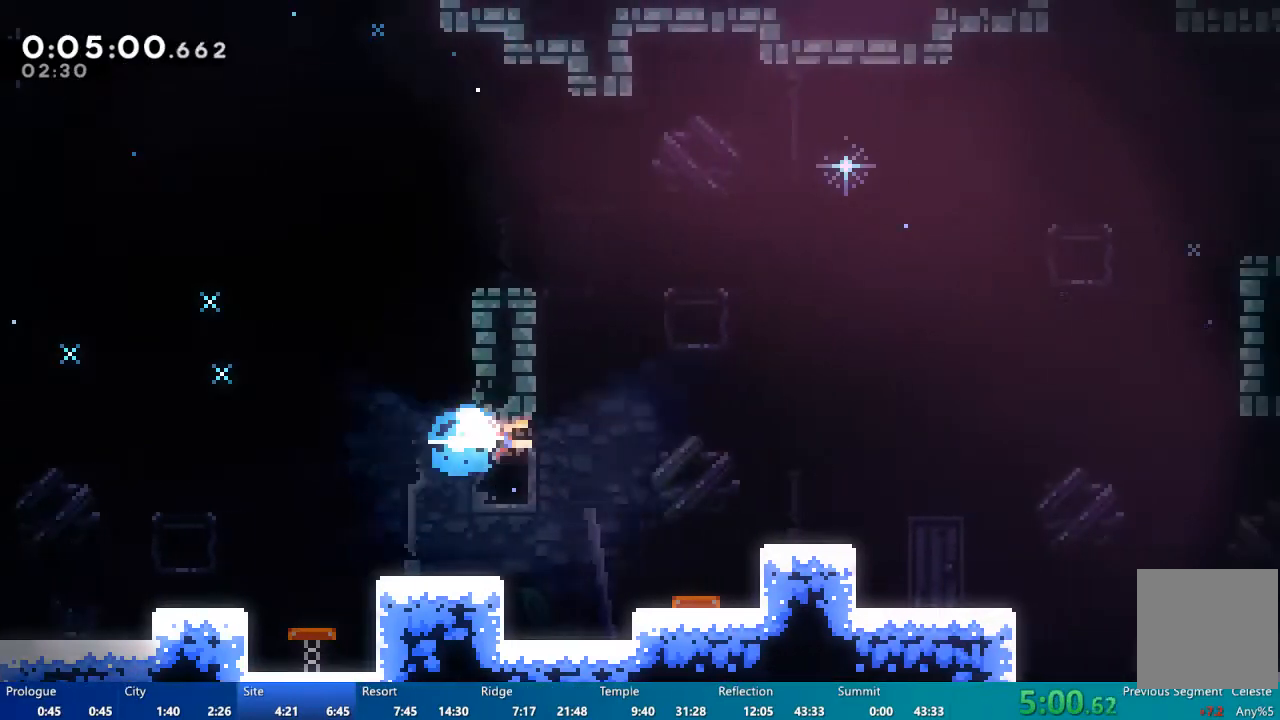
{"buttons": ["DPAD_RIGHT"], "left_stick": "center", "right_stick": "center", "events": [[350, "X", "up"]]}
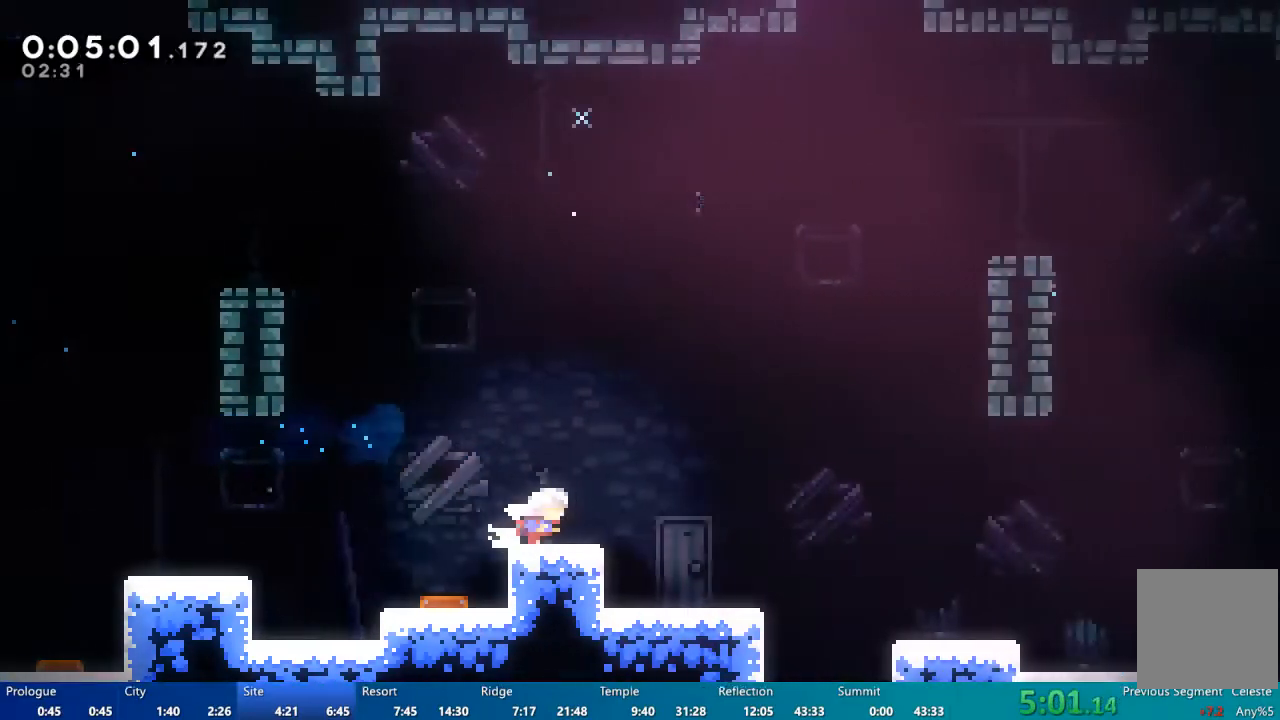
{"buttons": ["DPAD_RIGHT"], "left_stick": "center", "right_stick": "center", "events": [[83, "X", "down"], [117, "A", "down"], [150, "X", "up"], [417, "A", "up"]]}
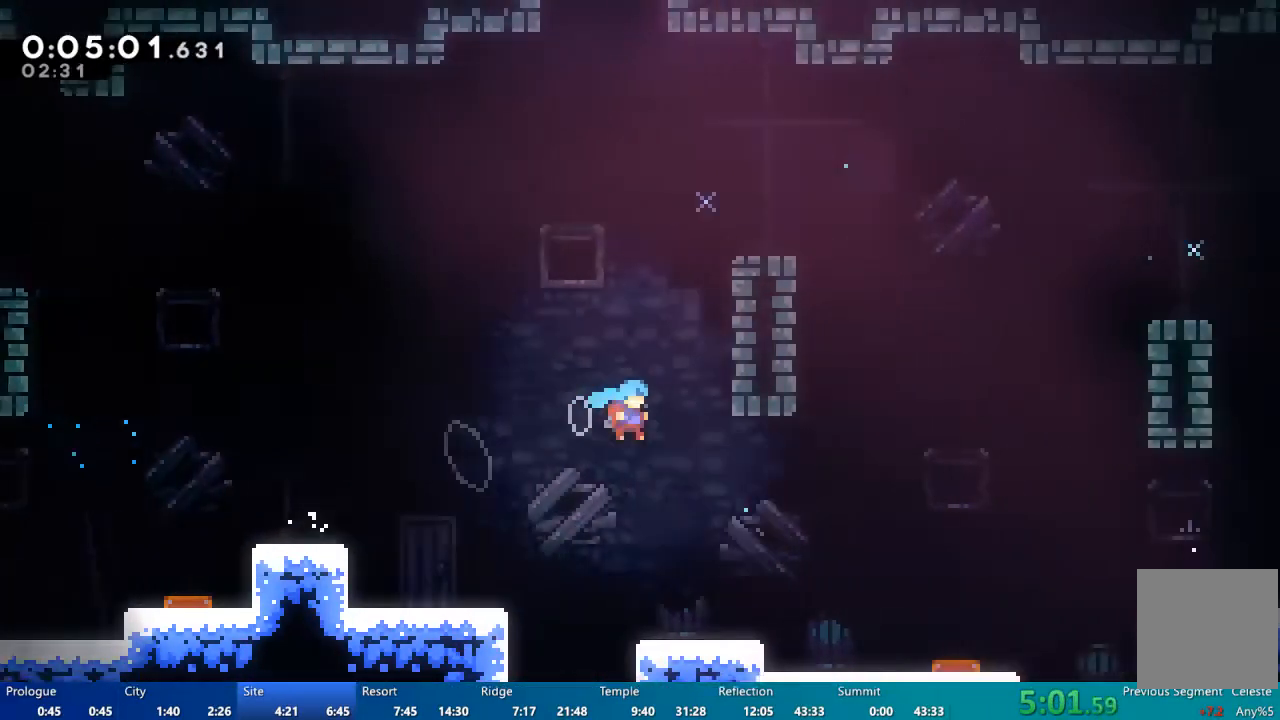
{"buttons": ["A", "DPAD_RIGHT"], "left_stick": "center", "right_stick": "center", "events": [[450, "A", "down"]]}
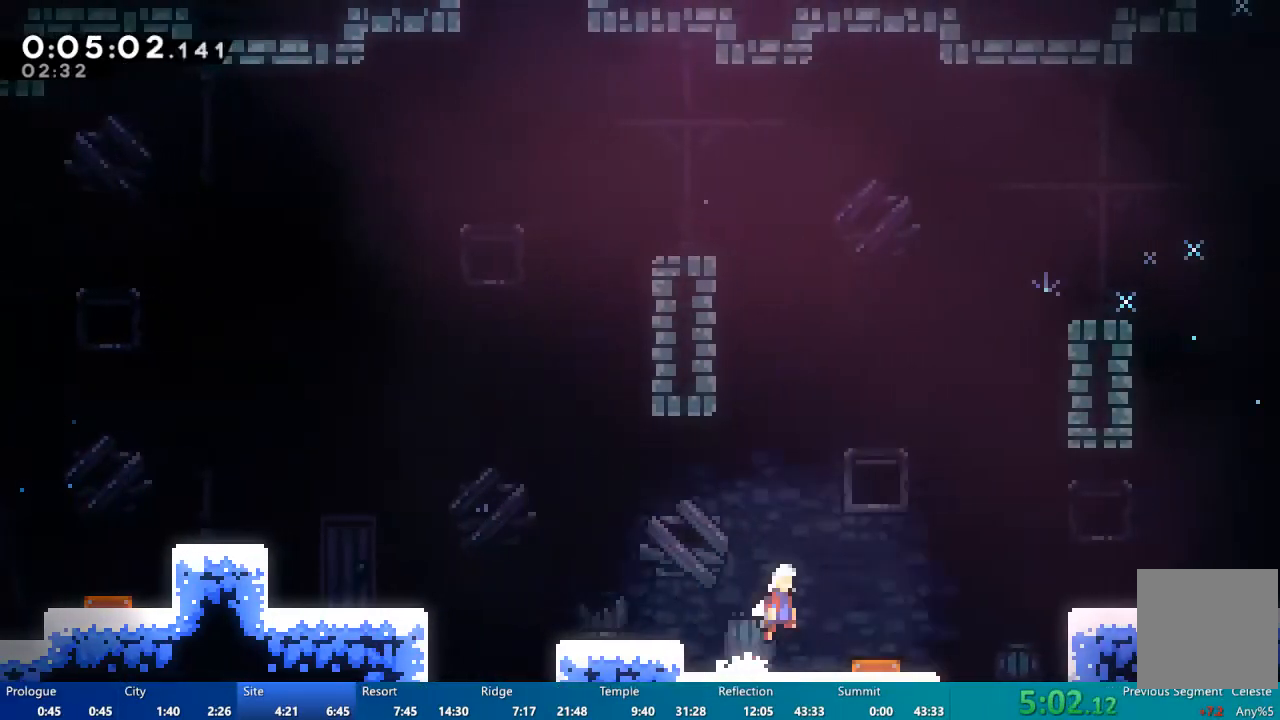
{"buttons": ["DPAD_RIGHT"], "left_stick": "center", "right_stick": "center", "events": [[150, "A", "up"], [283, "X", "down"], [450, "X", "up"]]}
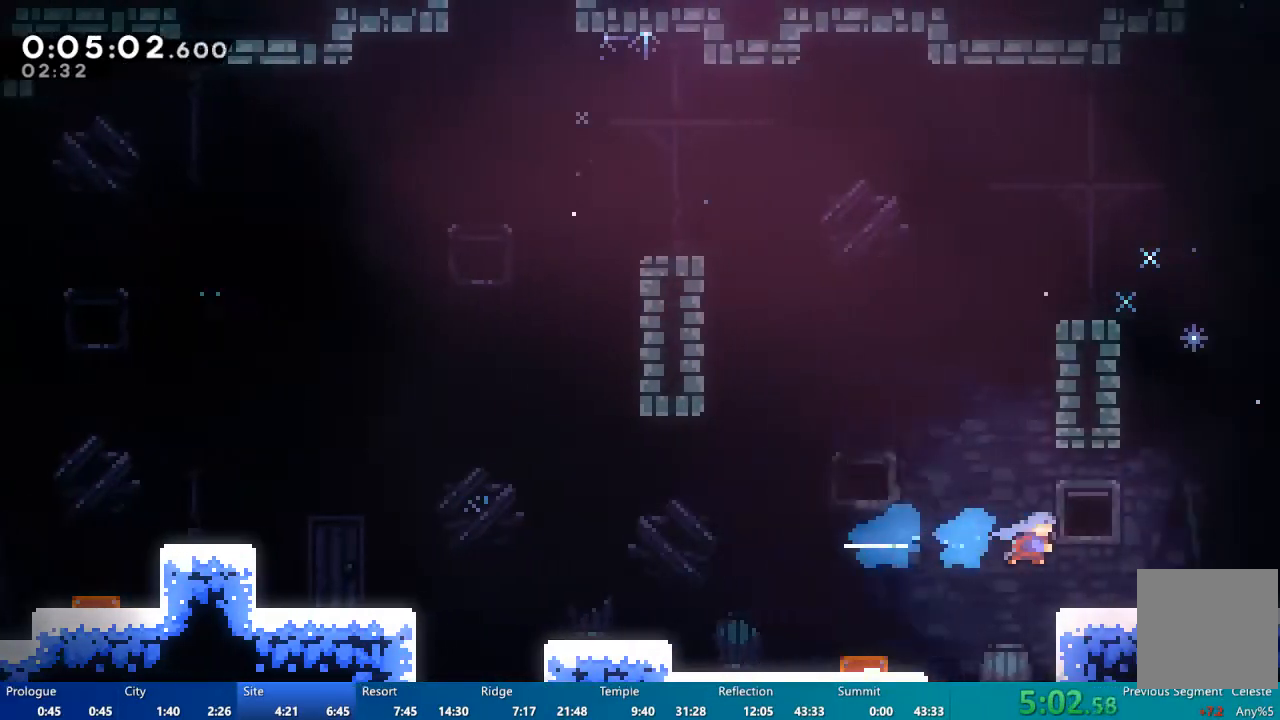
{"buttons": ["DPAD_DOWN", "DPAD_RIGHT"], "left_stick": "center", "right_stick": "center", "events": [[83, "DPAD_DOWN", "down"], [250, "X", "down"], [283, "A", "down"], [317, "X", "up"], [383, "A", "up"]]}
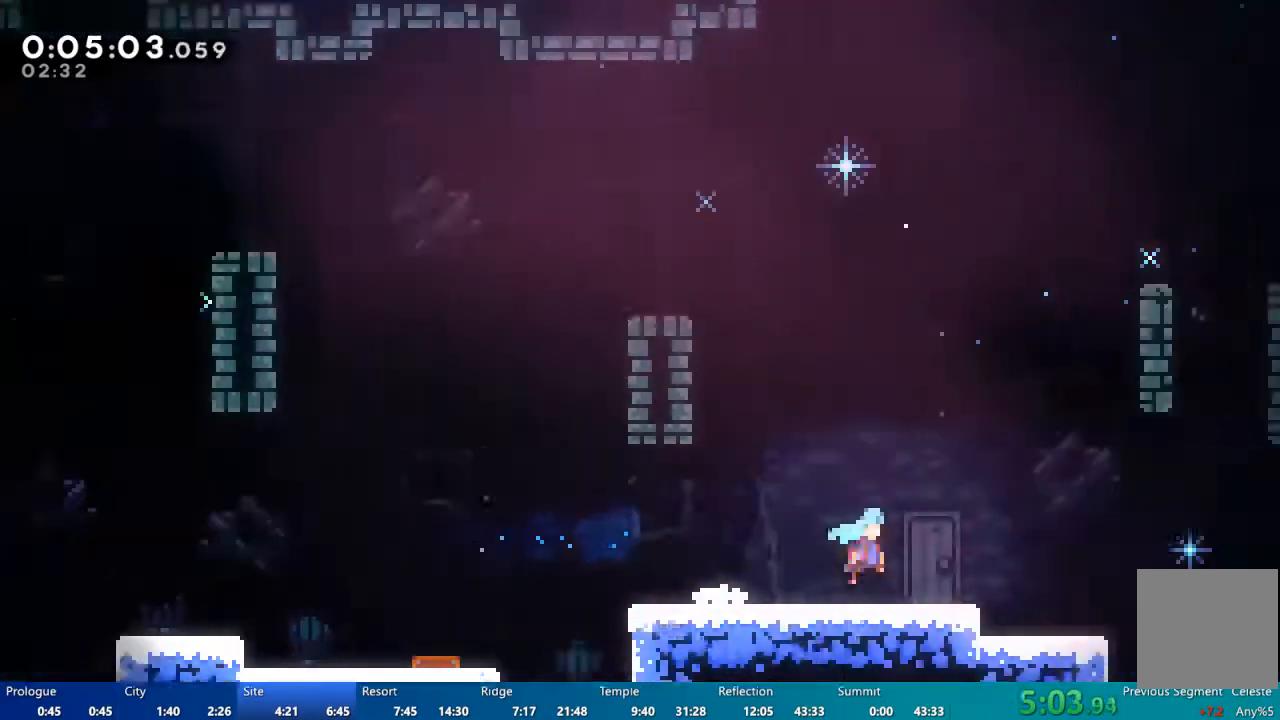
{"buttons": ["DPAD_DOWN", "DPAD_RIGHT"], "left_stick": "center", "right_stick": "center", "events": []}
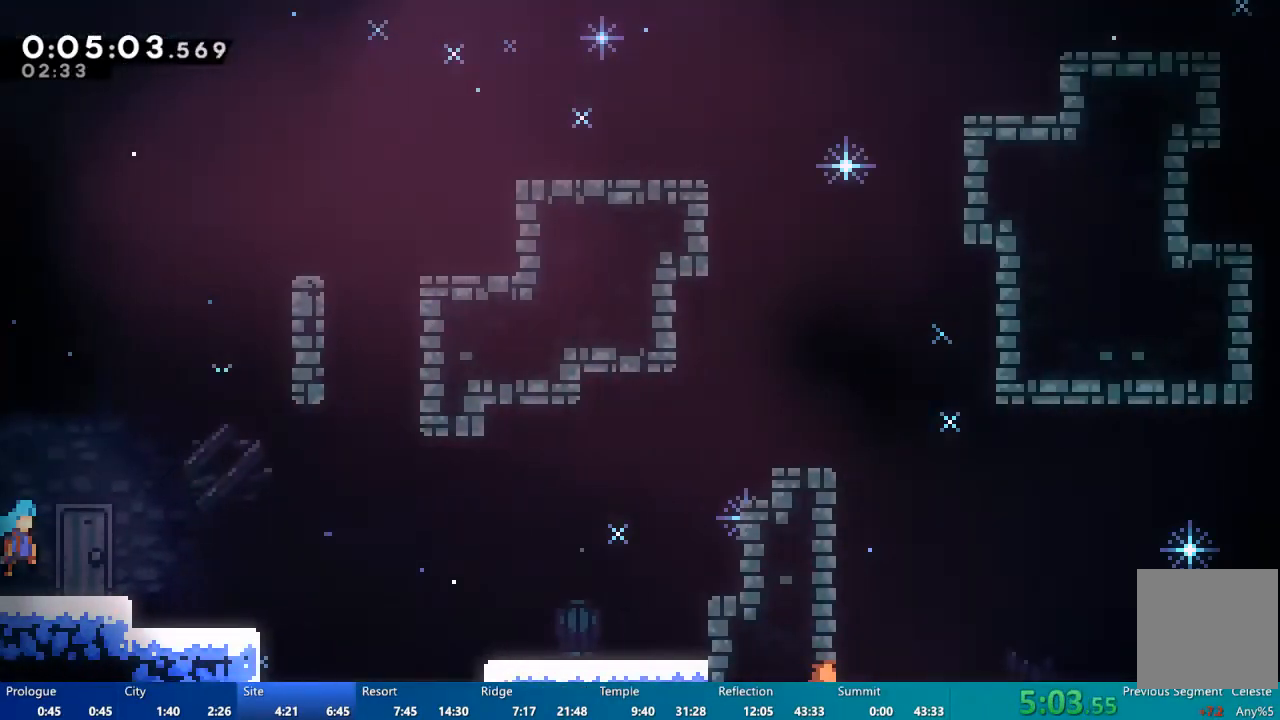
{"buttons": ["L2", "DPAD_DOWN", "DPAD_RIGHT"], "left_stick": "center", "right_stick": "center", "events": [[150, "X", "down"], [183, "A", "down"], [217, "X", "up"], [283, "A", "up"], [300, "L2", "down"]]}
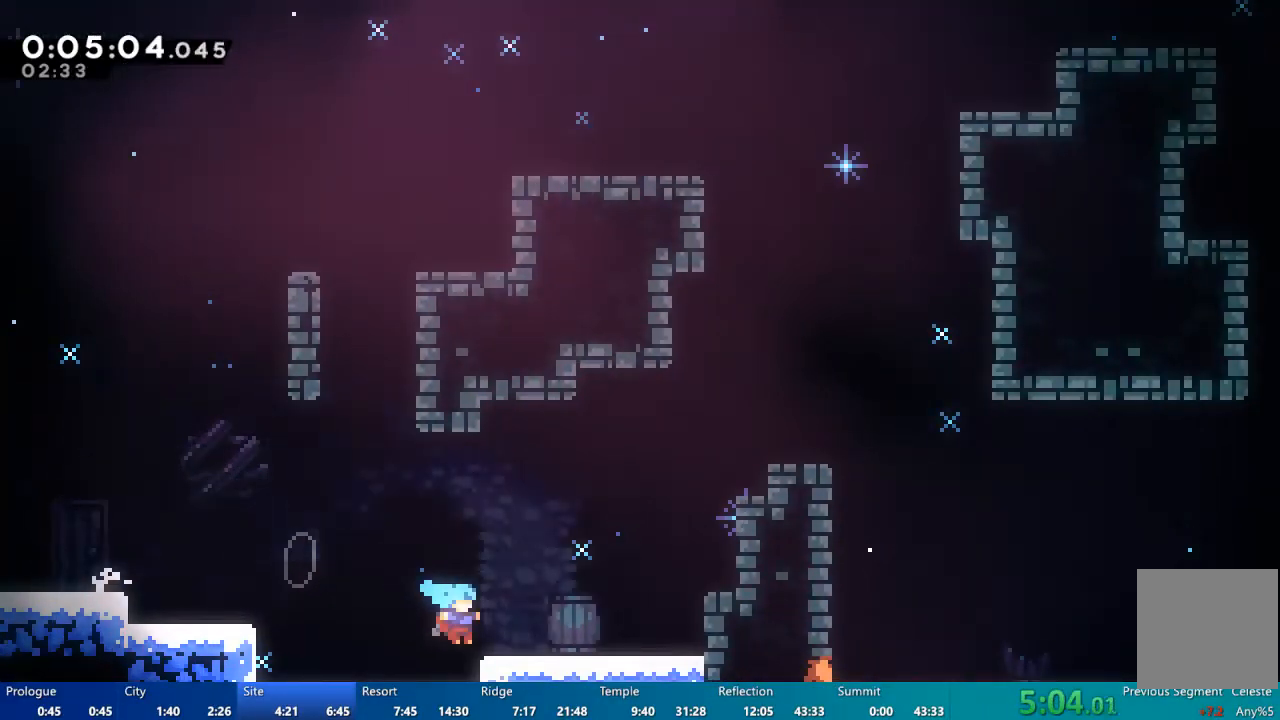
{"buttons": ["R2", "DPAD_UP", "DPAD_RIGHT"], "left_stick": "center", "right_stick": "center", "events": [[17, "DPAD_DOWN", "up"], [117, "A", "down"], [183, "L2", "up"], [217, "DPAD_UP", "down"], [250, "A", "up"], [317, "X", "down"], [450, "R2", "down"], [450, "X", "up"]]}
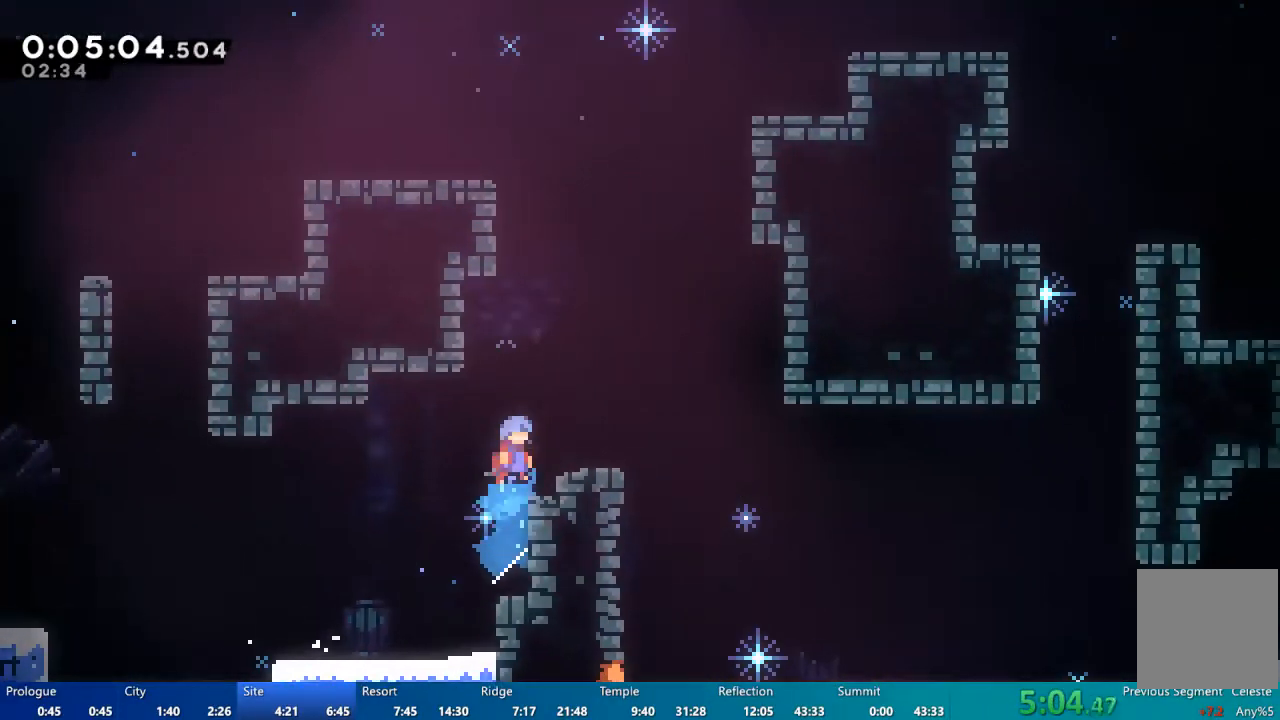
{"buttons": ["DPAD_DOWN", "DPAD_RIGHT"], "left_stick": "center", "right_stick": "center", "events": [[17, "A", "down"], [50, "DPAD_UP", "up"], [217, "A", "up"], [283, "R2", "up"], [350, "DPAD_DOWN", "down"]]}
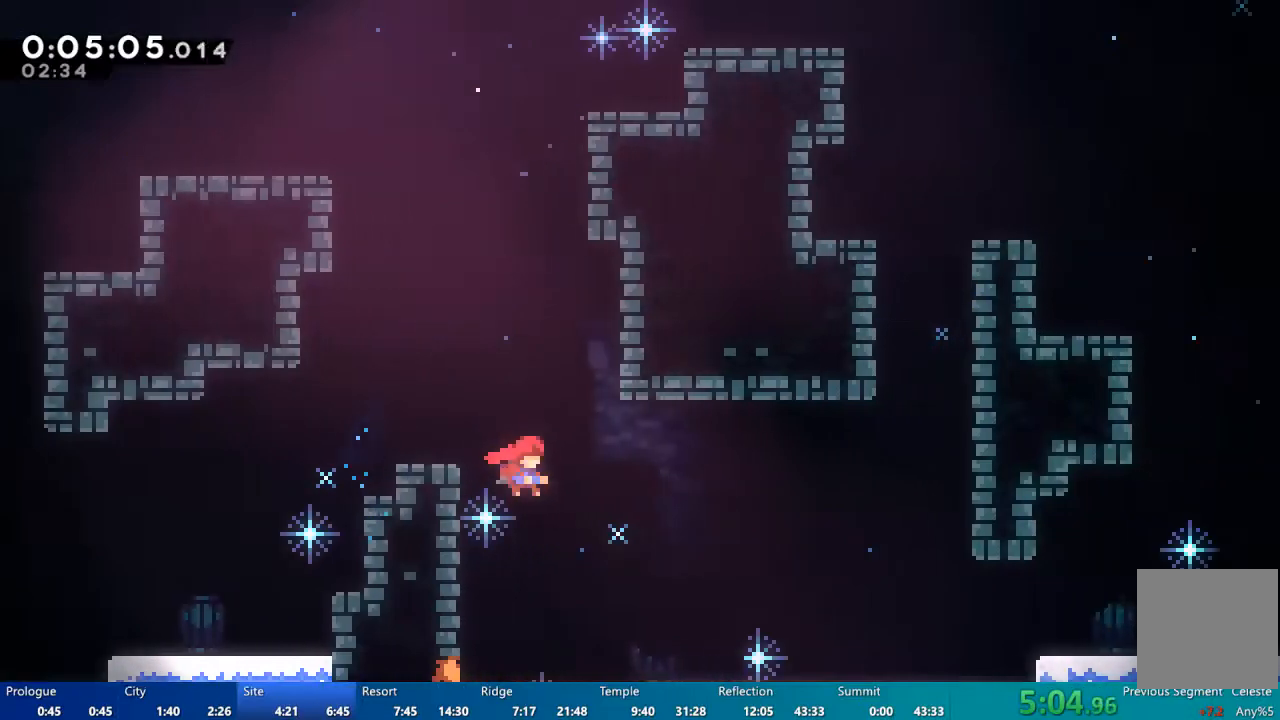
{"buttons": ["DPAD_DOWN", "DPAD_RIGHT"], "left_stick": "center", "right_stick": "center", "events": [[150, "X", "down"], [217, "X", "up"], [283, "A", "down"], [383, "A", "up"]]}
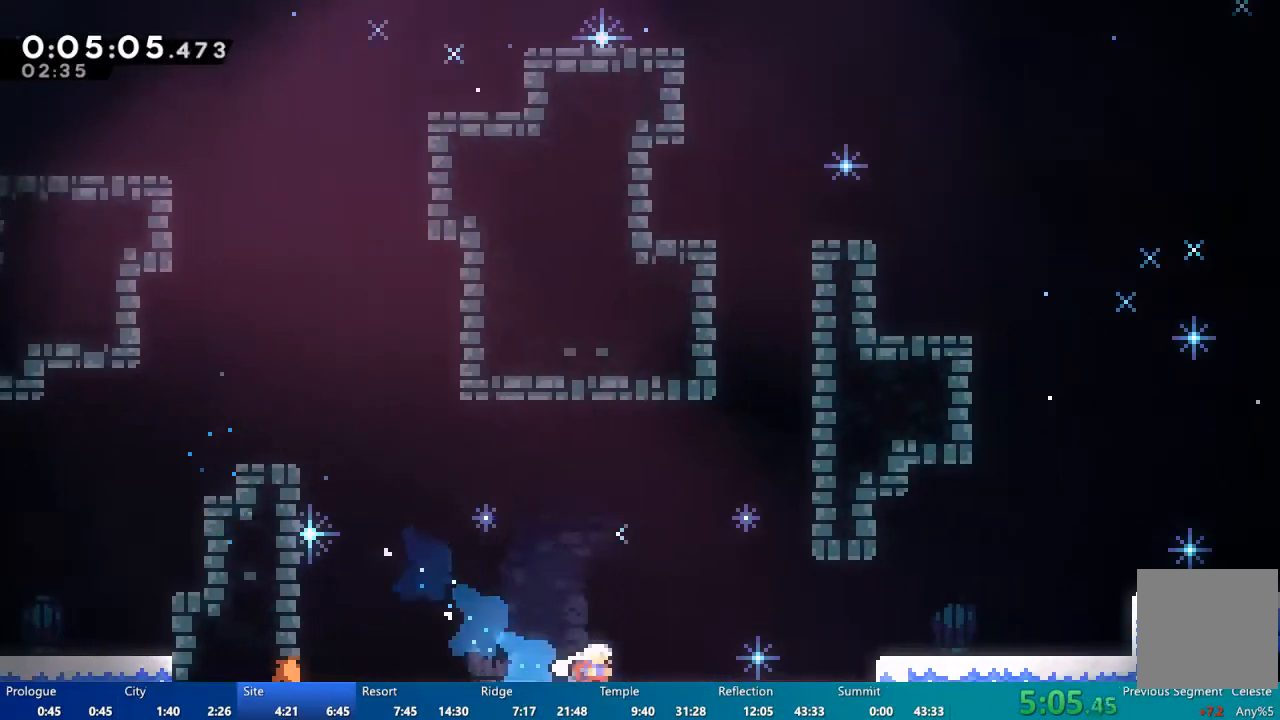
{"buttons": ["DPAD_RIGHT"], "left_stick": "center", "right_stick": "center", "events": [[83, "A", "down"], [283, "A", "up"], [483, "DPAD_DOWN", "up"]]}
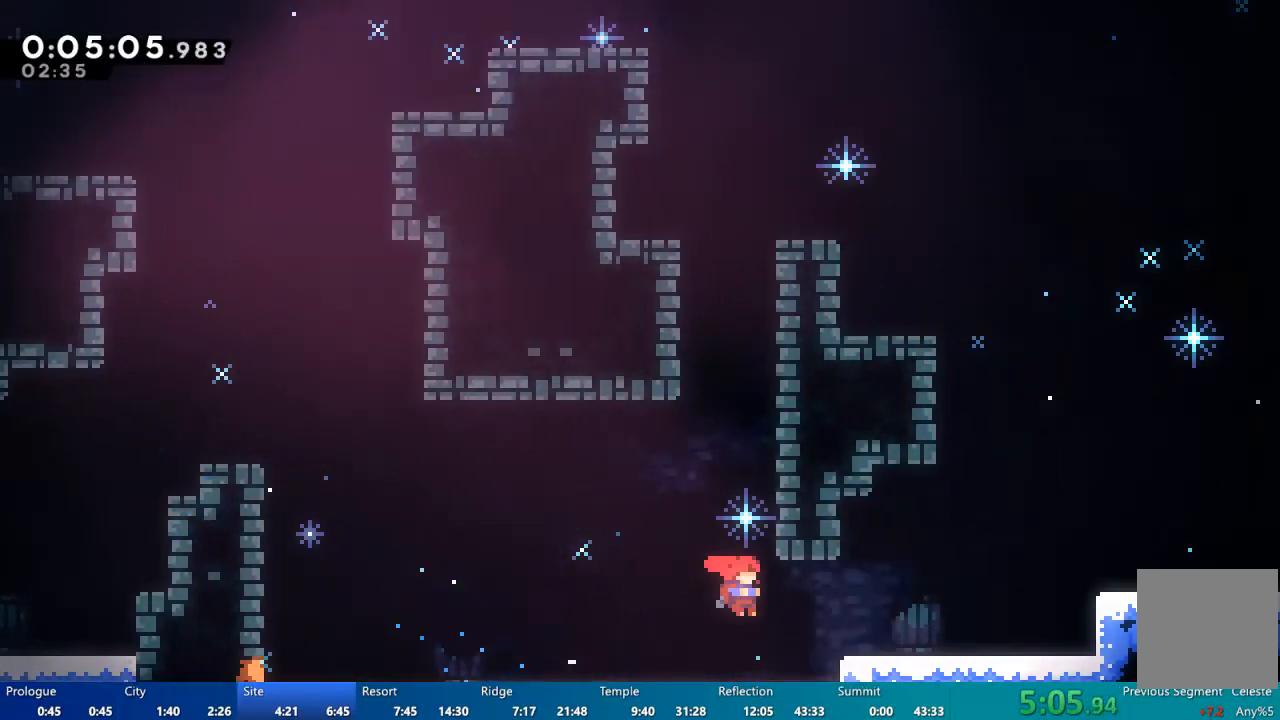
{"buttons": ["A", "DPAD_RIGHT"], "left_stick": "center", "right_stick": "center", "events": [[50, "X", "down"], [217, "X", "up"], [483, "A", "down"]]}
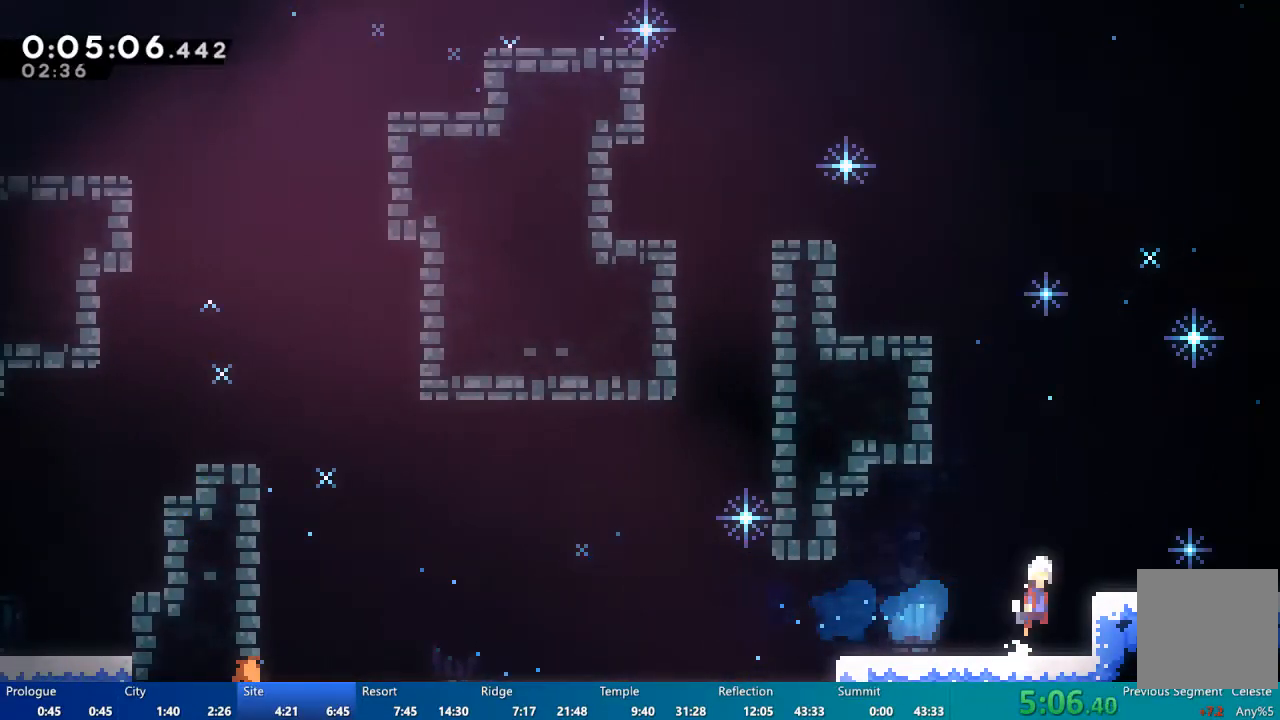
{"buttons": [], "left_stick": "center", "right_stick": "center", "events": [[50, "DPAD_DOWN", "down"], [150, "A", "up"], [250, "X", "down"], [317, "X", "up"], [450, "DPAD_DOWN", "up"], [450, "DPAD_RIGHT", "up"]]}
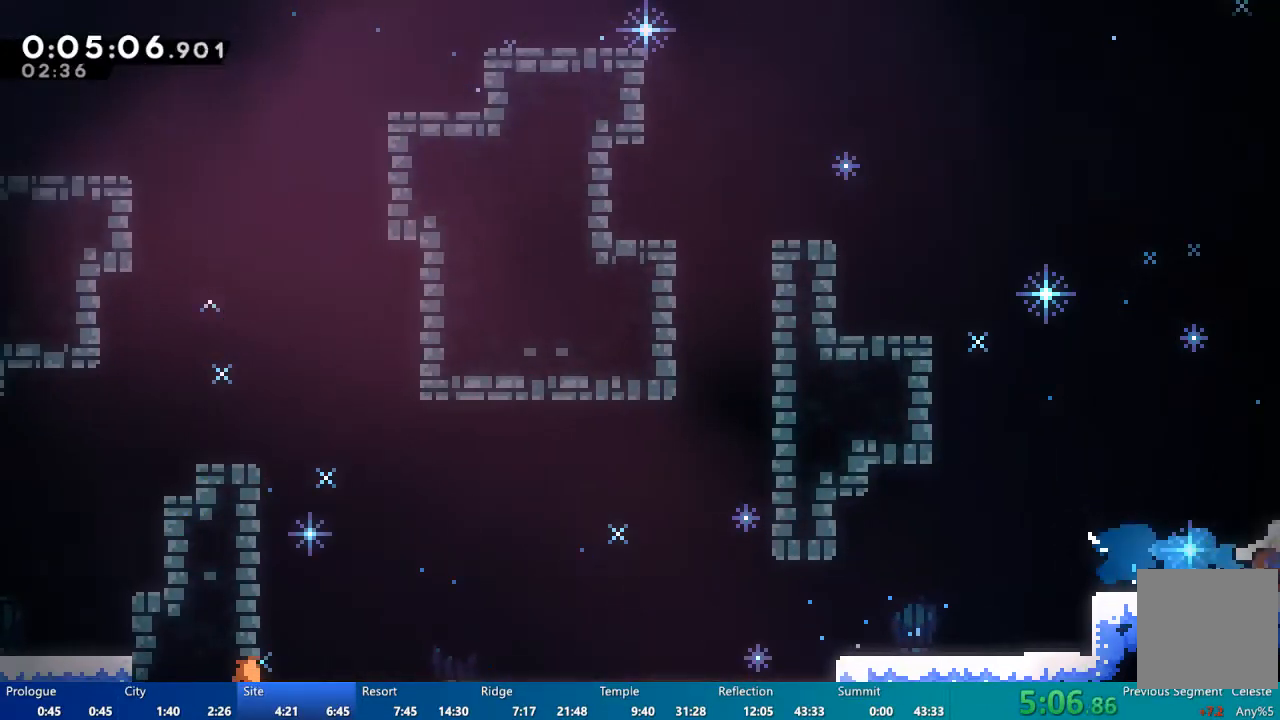
{"buttons": ["DPAD_RIGHT"], "left_stick": "center", "right_stick": "center", "events": [[83, "DPAD_RIGHT", "down"]]}
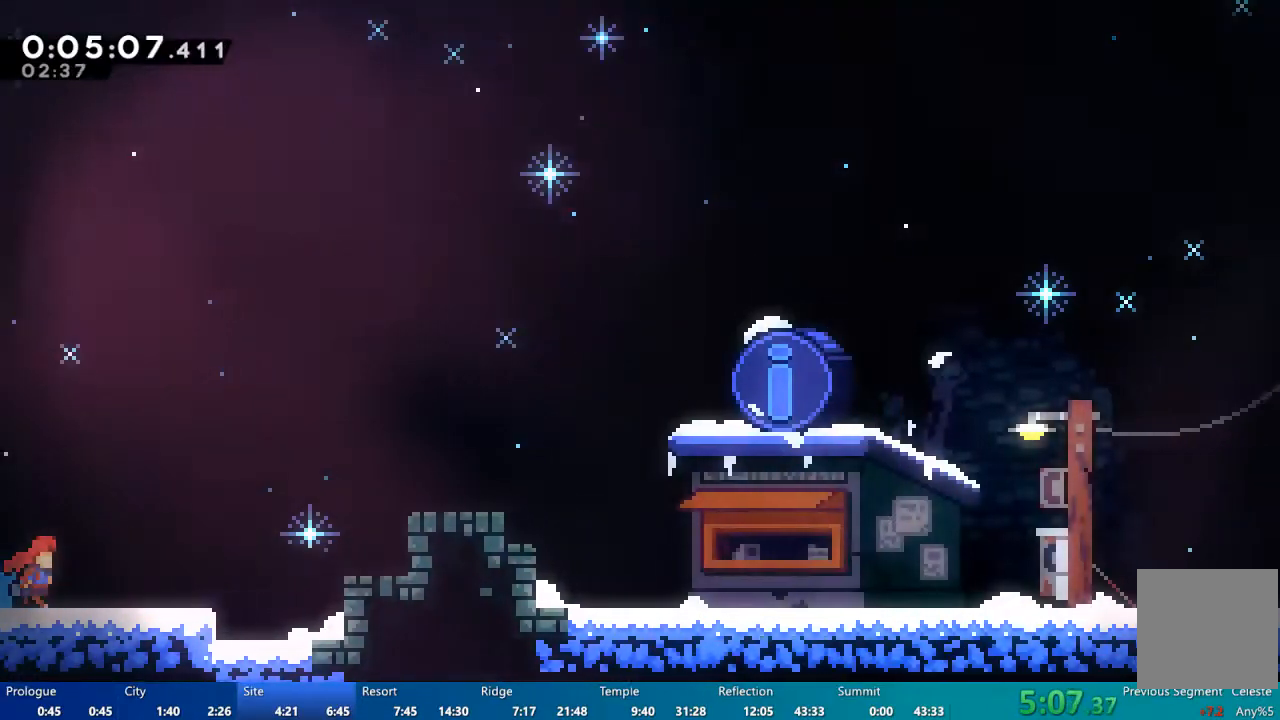
{"buttons": ["DPAD_UP", "DPAD_RIGHT"], "left_stick": "center", "right_stick": "center", "events": [[250, "A", "down"], [383, "A", "up"], [383, "DPAD_UP", "down"]]}
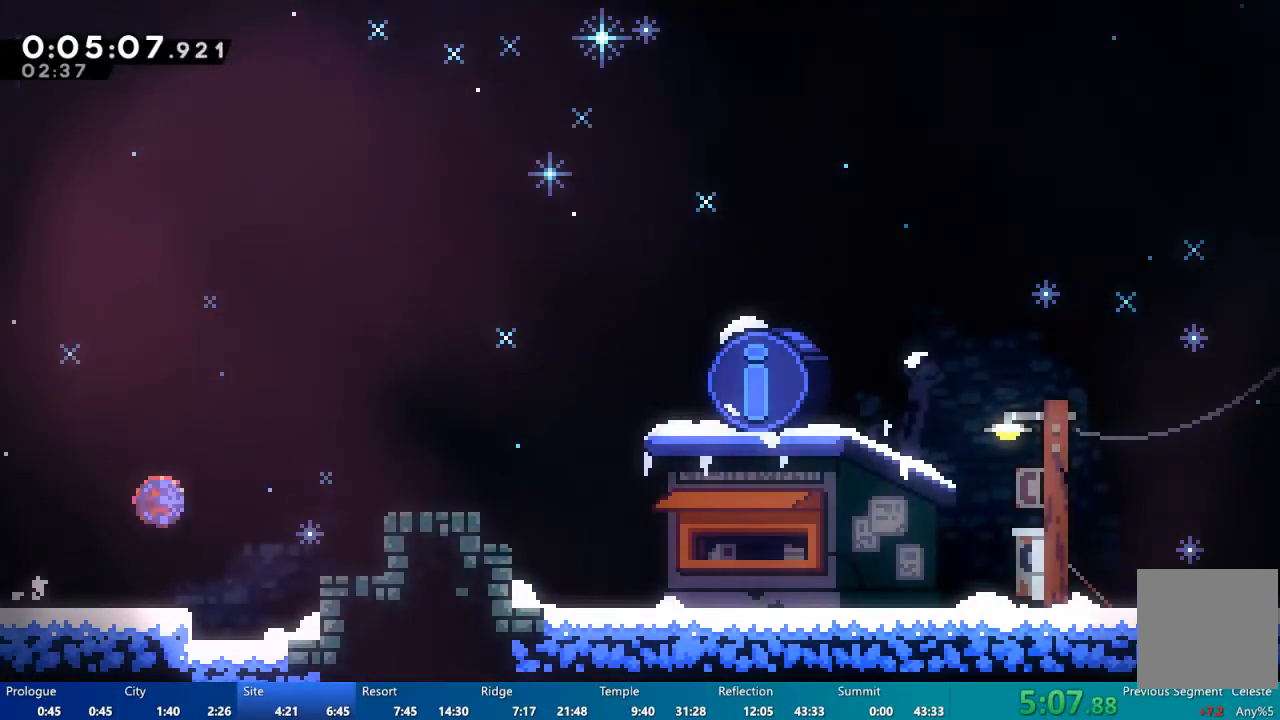
{"buttons": ["DPAD_DOWN", "DPAD_RIGHT"], "left_stick": "center", "right_stick": "center", "events": [[17, "X", "down"], [217, "DPAD_UP", "up"], [317, "X", "up"], [417, "DPAD_DOWN", "down"]]}
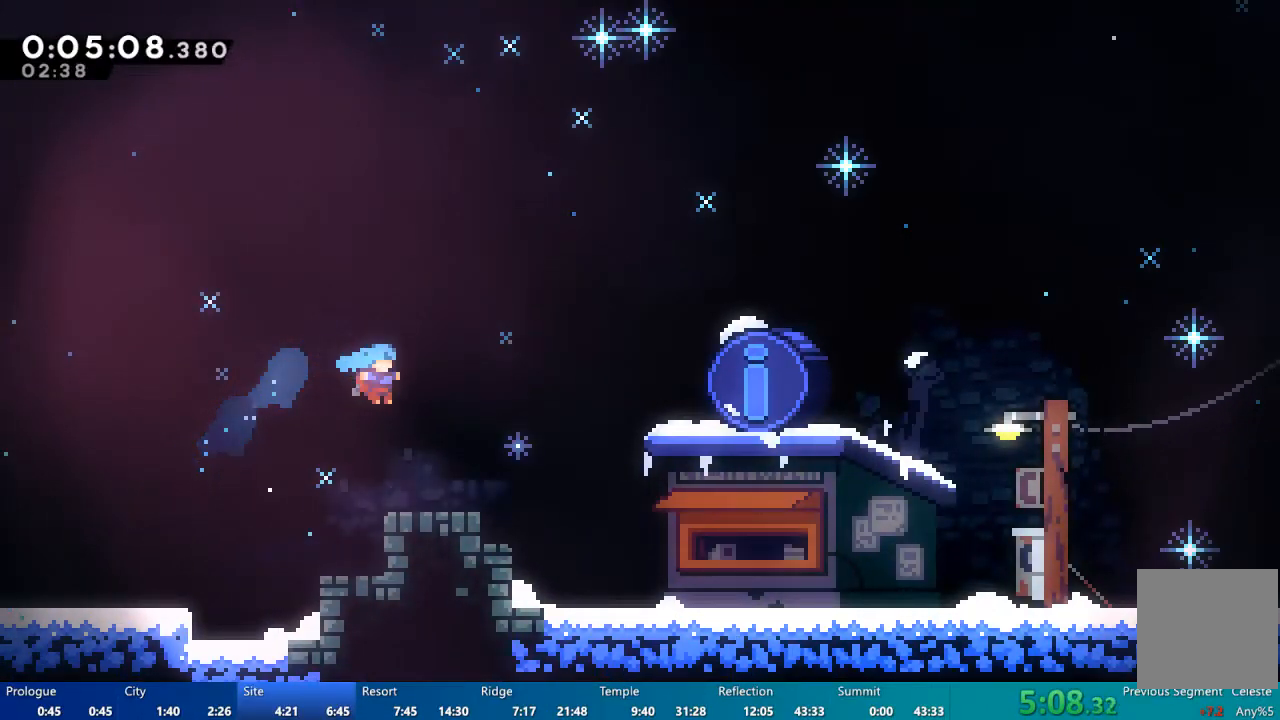
{"buttons": ["DPAD_DOWN", "DPAD_RIGHT"], "left_stick": "center", "right_stick": "center", "events": [[217, "X", "down"], [250, "A", "down"], [283, "X", "up"], [450, "A", "up"]]}
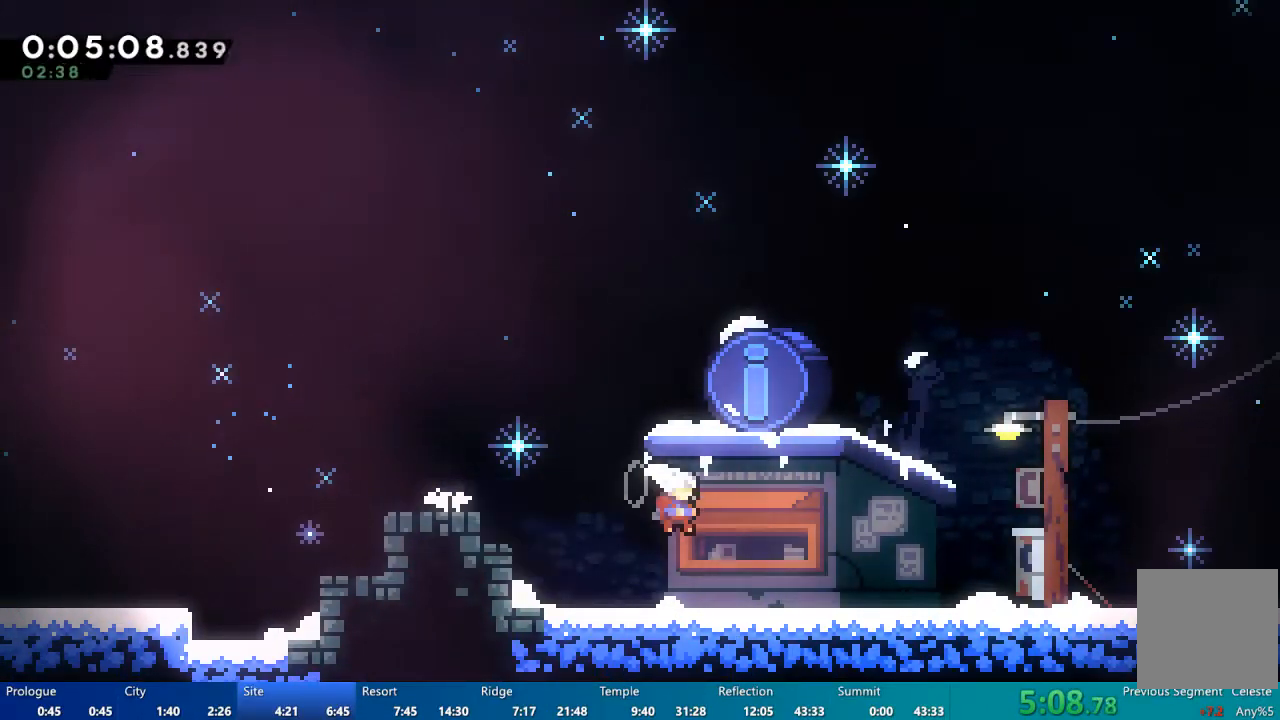
{"buttons": [], "left_stick": "center", "right_stick": "center", "events": [[50, "DPAD_DOWN", "up"], [50, "DPAD_RIGHT", "up"], [117, "START", "down"], [217, "DPAD_DOWN", "down"], [217, "START", "up"], [283, "DPAD_DOWN", "up"], [417, "A", "down"], [483, "A", "up"]]}
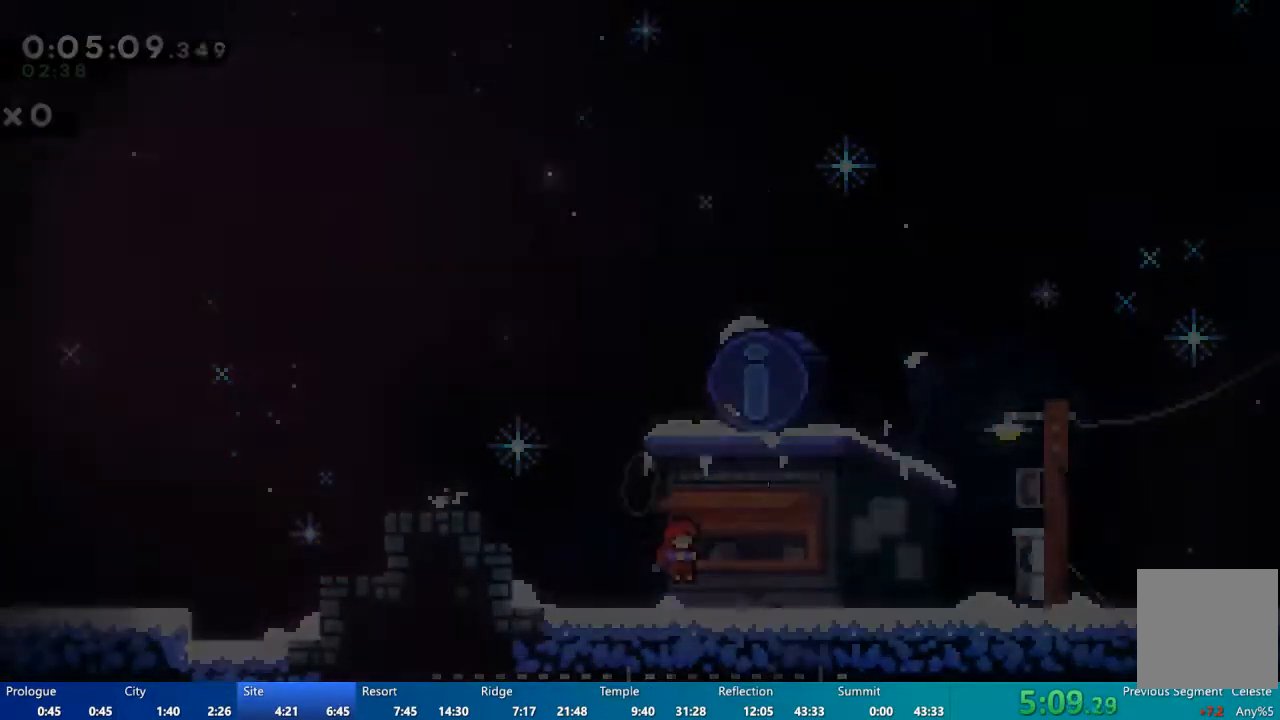
{"buttons": ["L2"], "left_stick": "center", "right_stick": "center", "events": [[200, "L2", "down"], [400, "L2", "up"], [450, "L2", "down"]]}
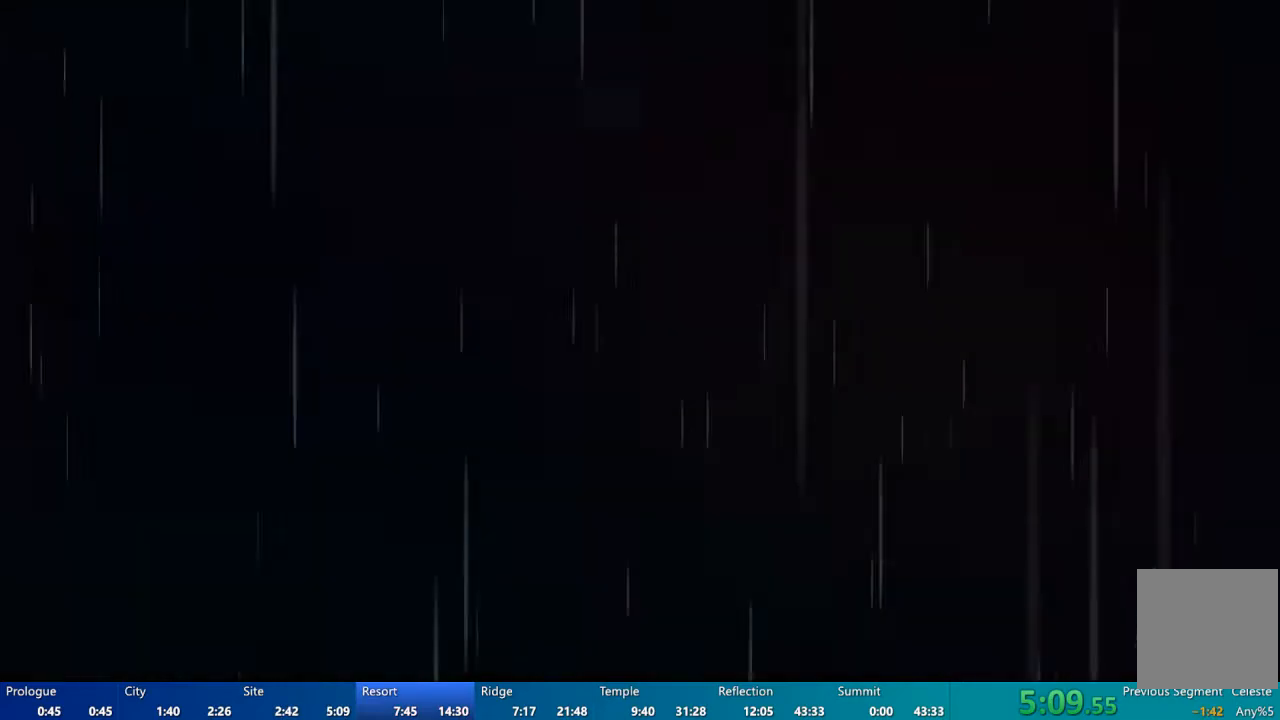
{"buttons": [], "left_stick": "center", "right_stick": "center", "events": [[50, "L2", "up"]]}